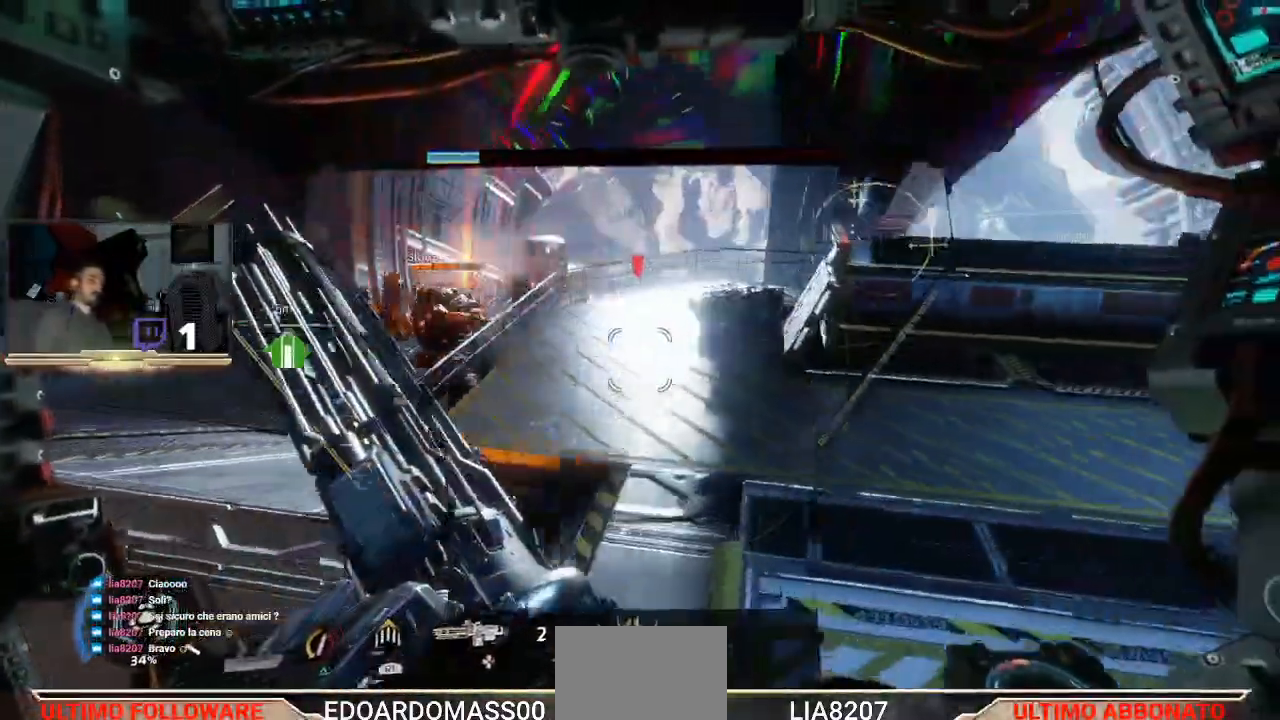
Gameplay with a controller (PlayStation layout); each line is a JSON object with the inputs held at the frame after it. "events" lists button and stick changes between this image and that frame as [ms after this image, input, new state], when the widget could be followed in between.
{"buttons": ["CROSS"], "left_stick": "right", "right_stick": "center", "events": [[67, "CROSS", "up"], [467, "CROSS", "down"]]}
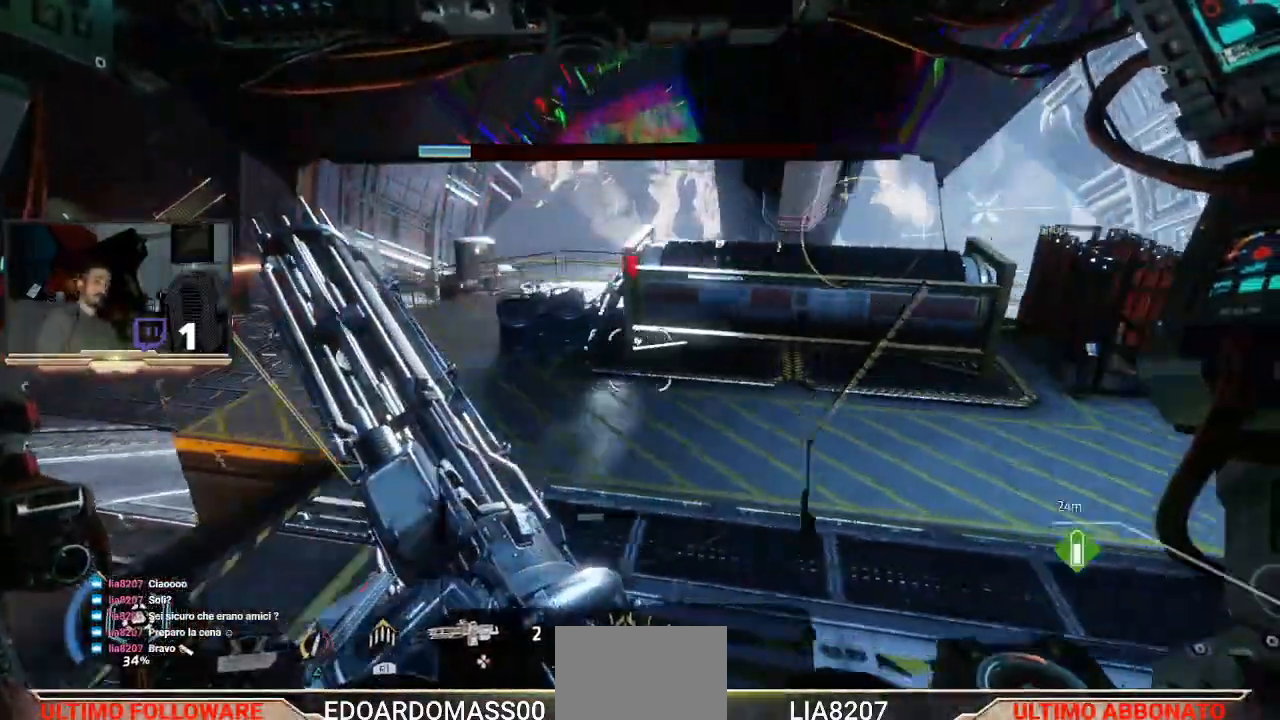
{"buttons": [], "left_stick": "right", "right_stick": "center", "events": [[300, "CROSS", "up"]]}
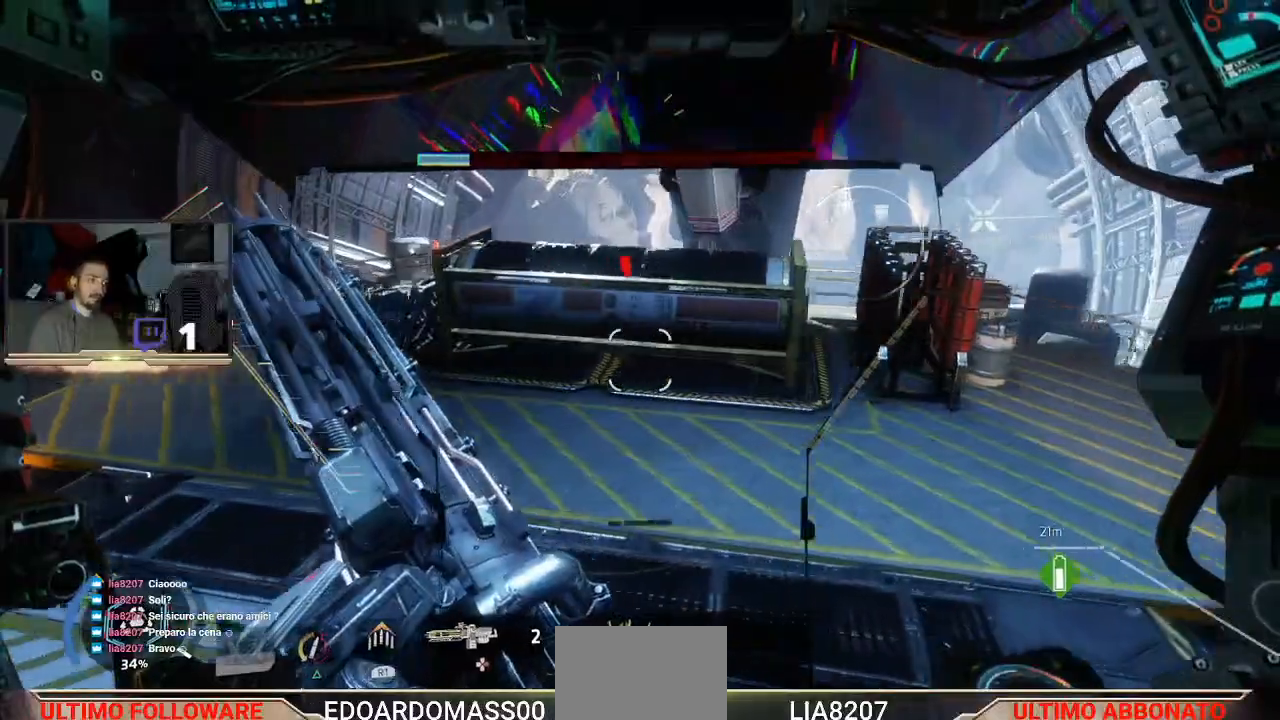
{"buttons": ["L3"], "left_stick": "down-right", "right_stick": "down-right", "events": [[167, "right_stick", "down-right"], [200, "L3", "down"], [200, "left_stick", "down-right"]]}
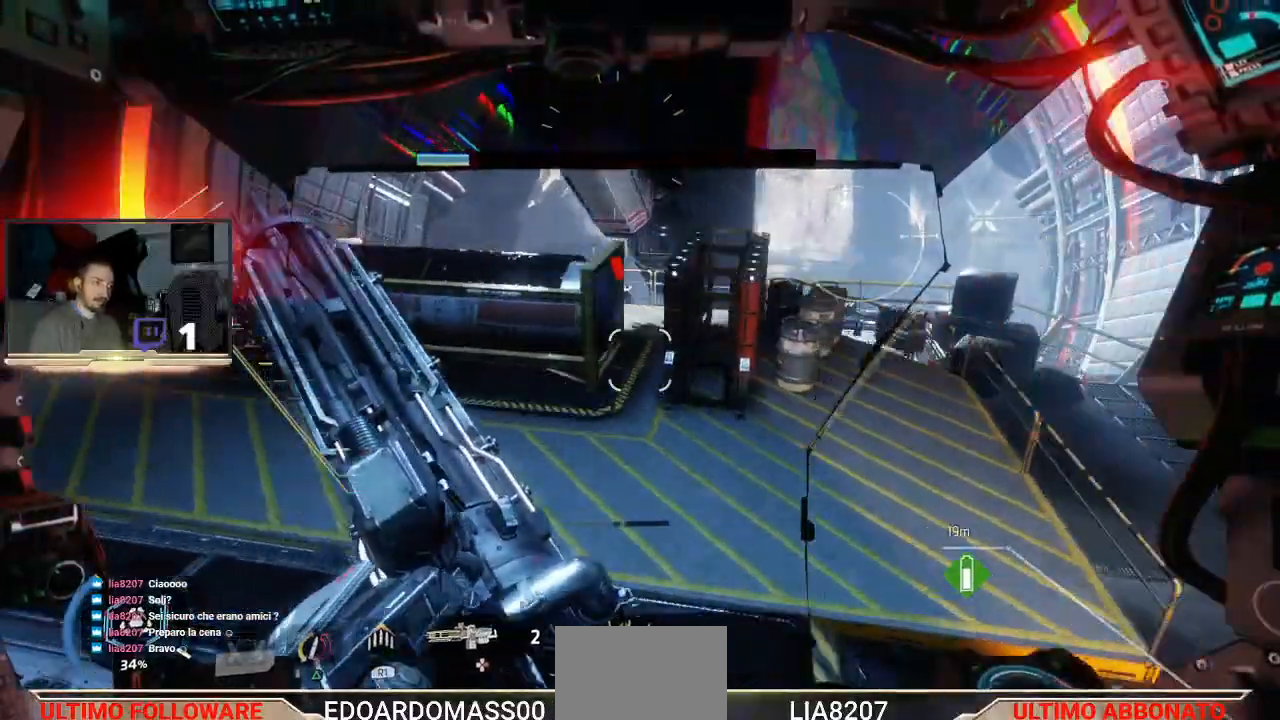
{"buttons": [], "left_stick": "right", "right_stick": "right", "events": [[67, "left_stick", "right"], [67, "right_stick", "center"], [100, "L3", "up"], [500, "right_stick", "right"]]}
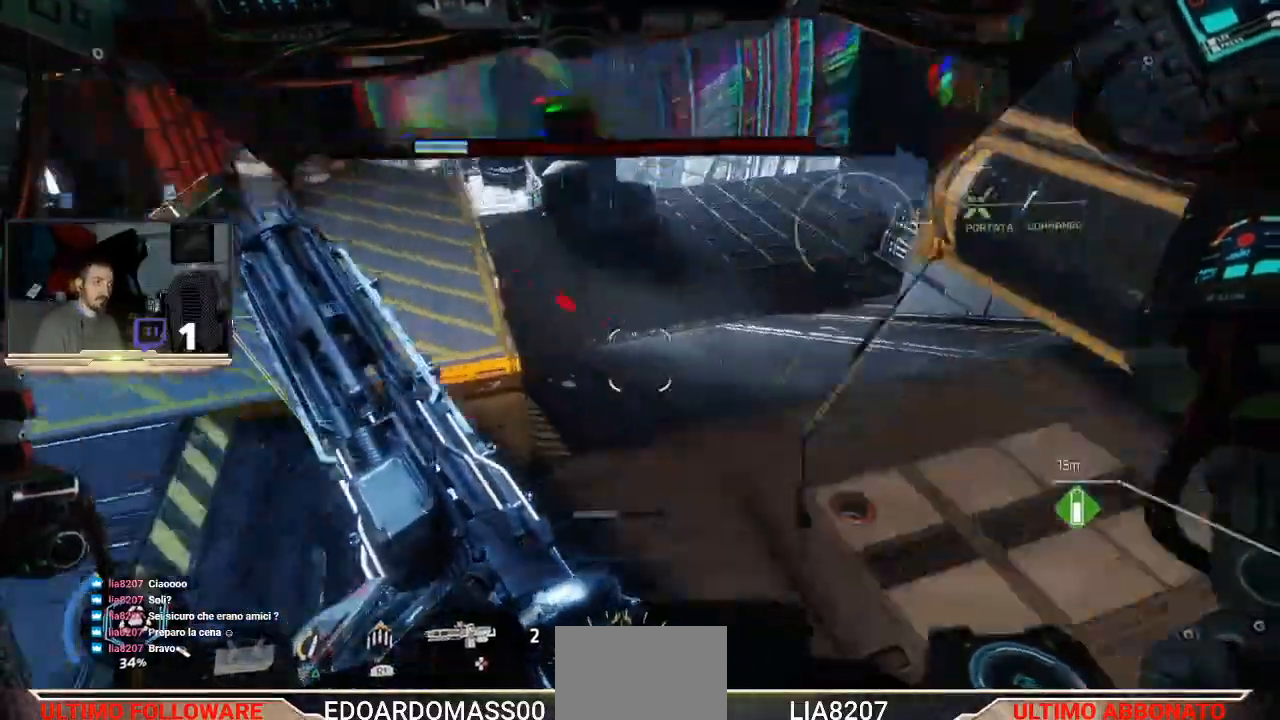
{"buttons": [], "left_stick": "up-right", "right_stick": "up-right", "events": [[200, "L3", "down"], [367, "L3", "up"], [433, "right_stick", "up-right"], [467, "left_stick", "up-right"]]}
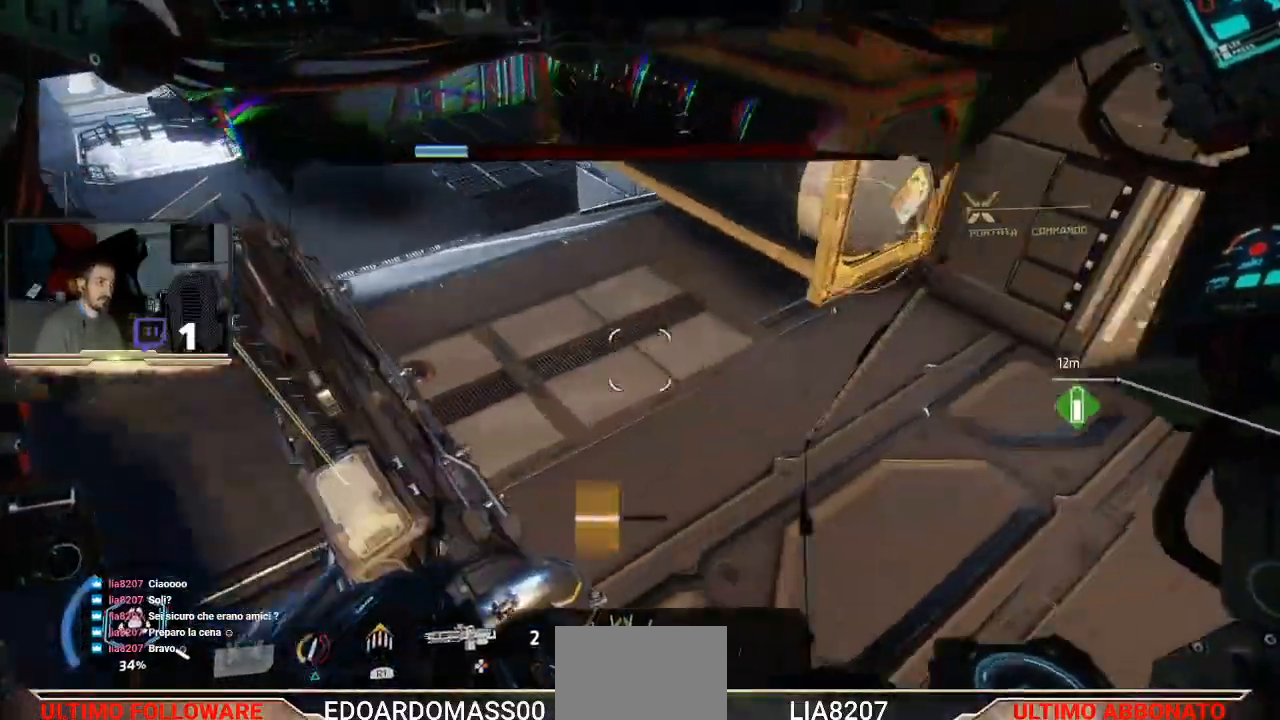
{"buttons": ["L3"], "left_stick": "up", "right_stick": "center", "events": [[133, "right_stick", "center"], [433, "L3", "down"], [433, "left_stick", "up"]]}
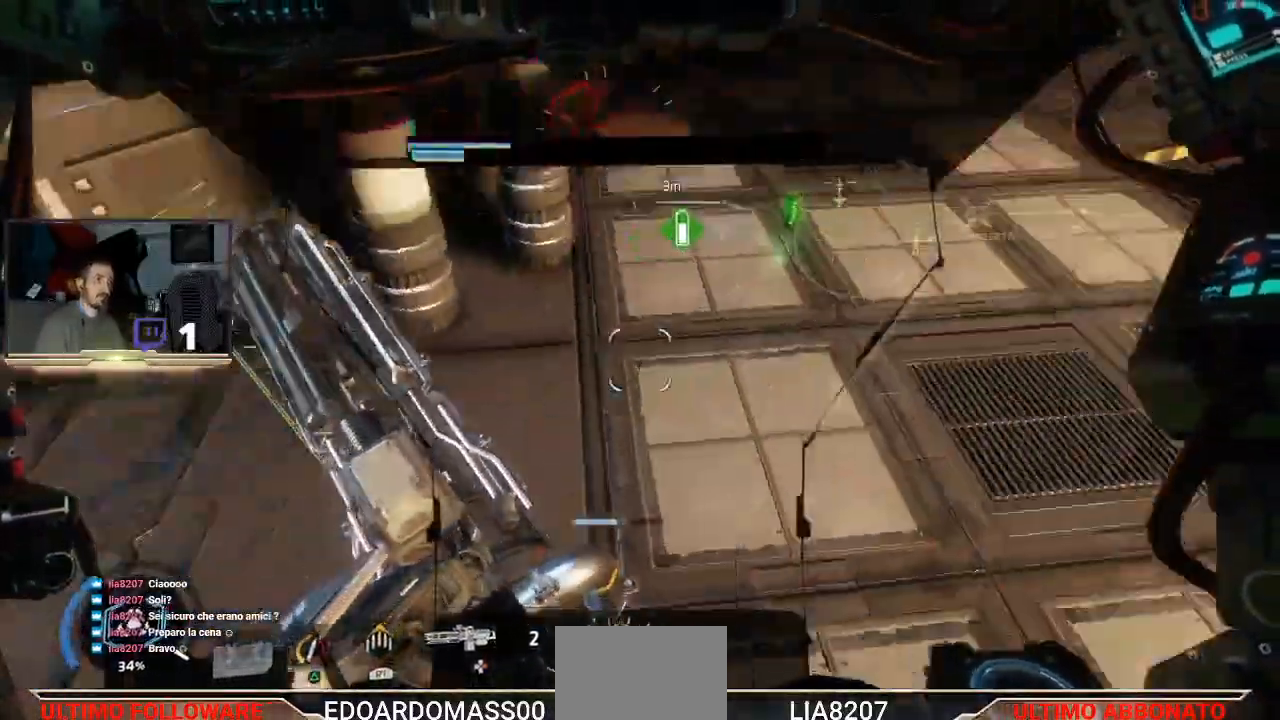
{"buttons": ["L3"], "left_stick": "up-left", "right_stick": "center", "events": [[500, "left_stick", "up-left"]]}
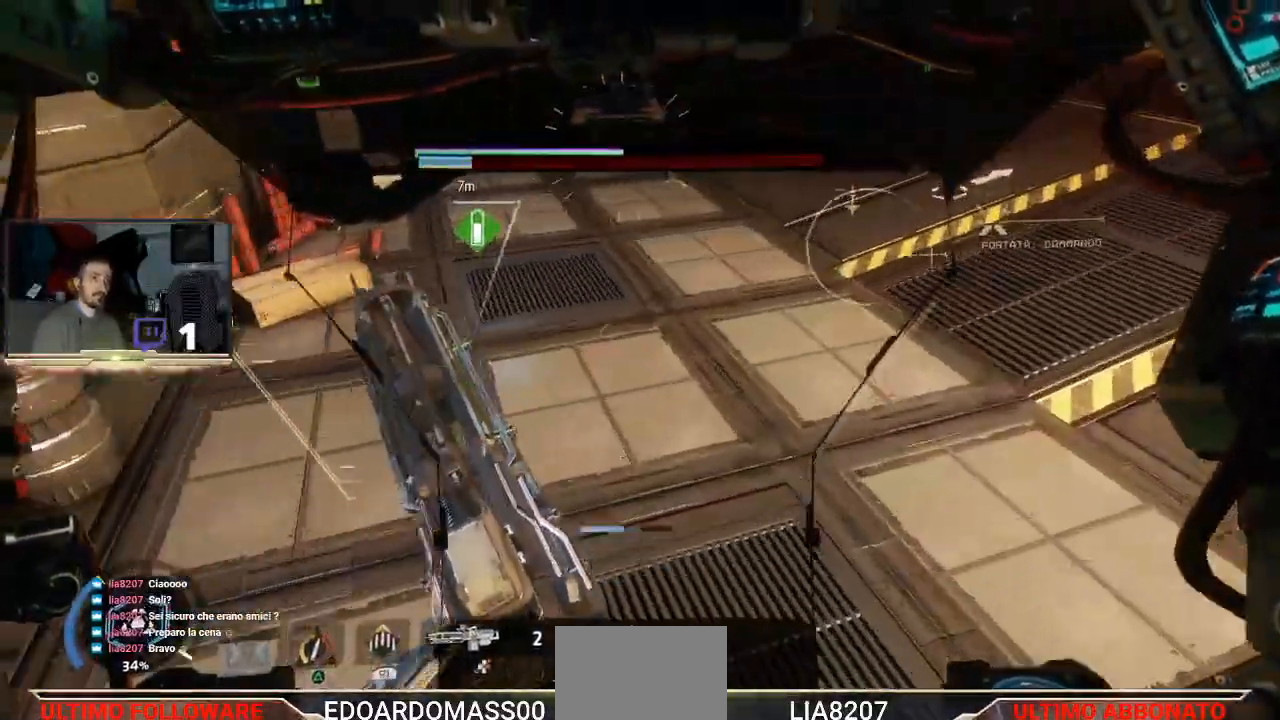
{"buttons": [], "left_stick": "up", "right_stick": "up-right", "events": [[300, "L3", "up"], [300, "left_stick", "up"], [333, "right_stick", "right"], [467, "right_stick", "up-right"]]}
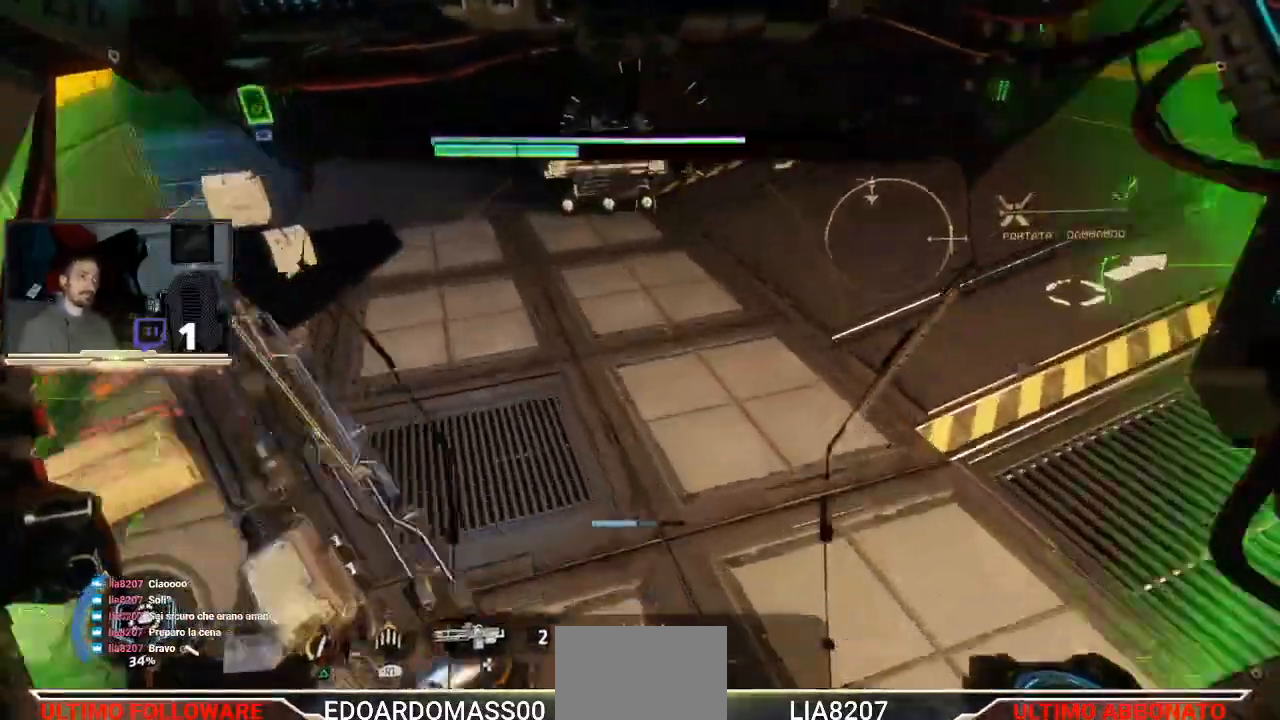
{"buttons": [], "left_stick": "up", "right_stick": "left", "events": [[133, "right_stick", "up-left"], [467, "right_stick", "left"]]}
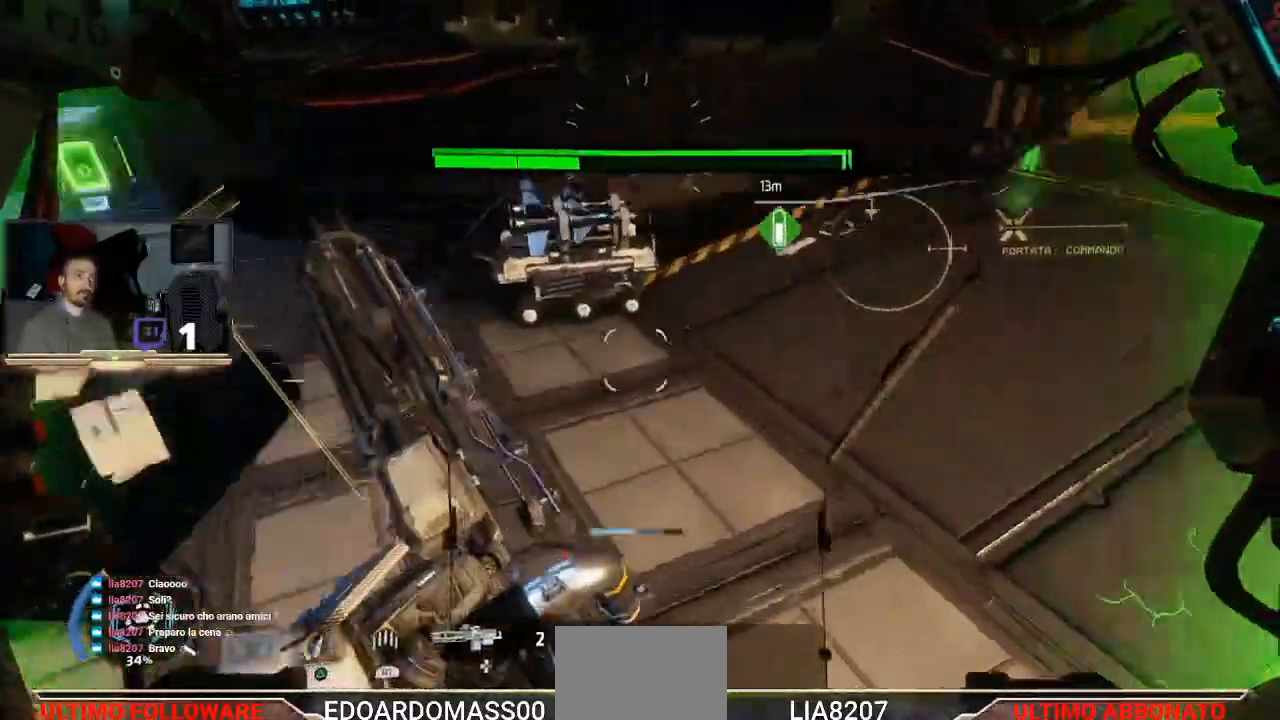
{"buttons": ["L3"], "left_stick": "up", "right_stick": "center", "events": [[67, "right_stick", "center"], [333, "L3", "down"]]}
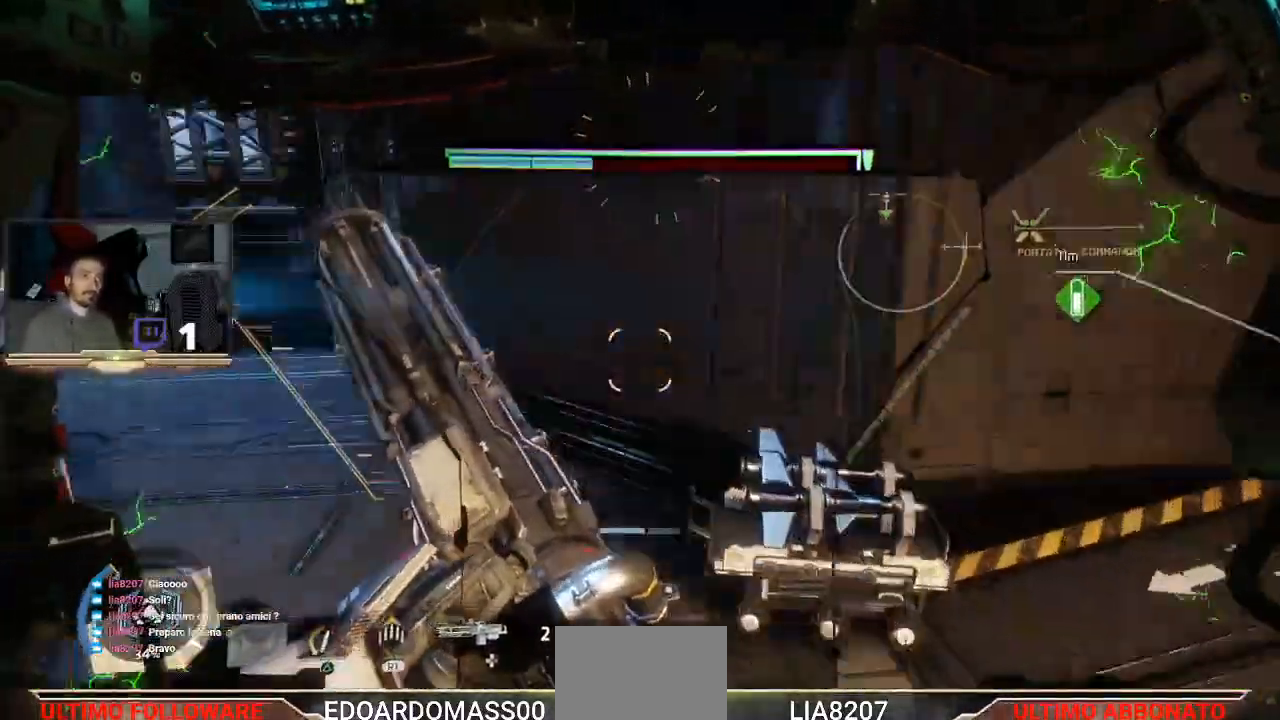
{"buttons": ["L3"], "left_stick": "up", "right_stick": "center", "events": []}
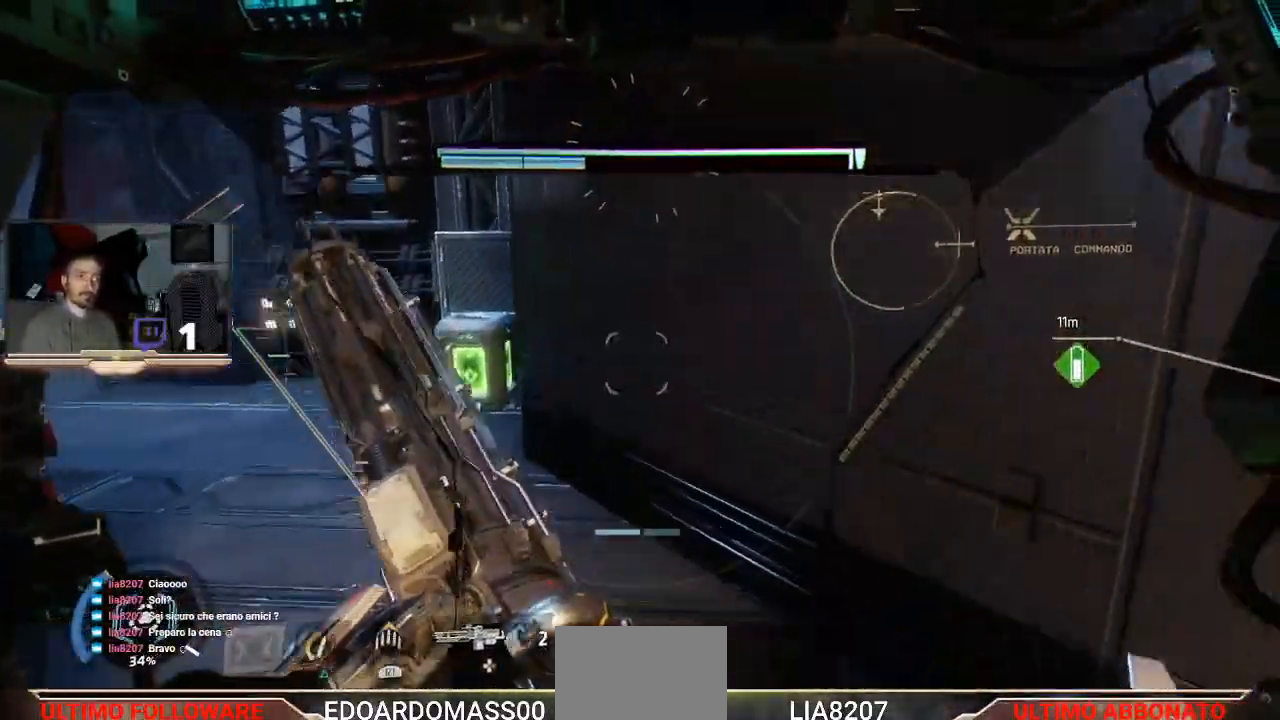
{"buttons": ["L3"], "left_stick": "up", "right_stick": "center", "events": []}
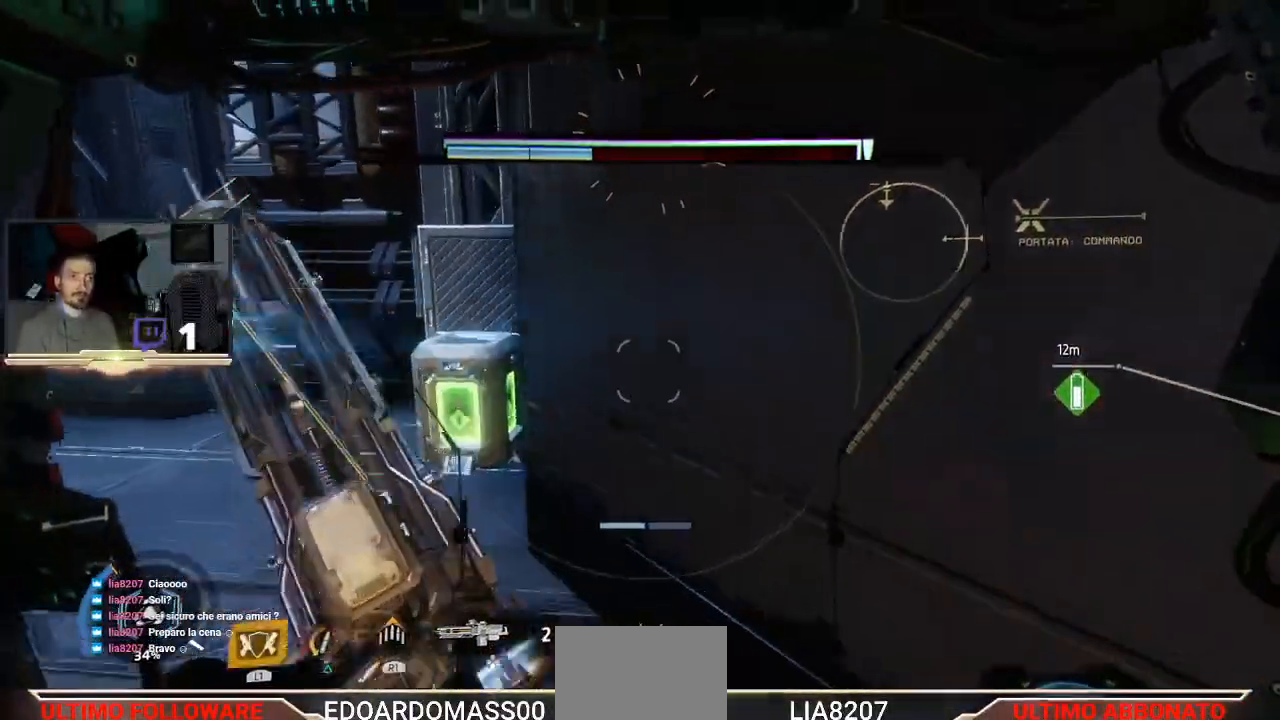
{"buttons": [], "left_stick": "up", "right_stick": "center", "events": [[300, "L3", "up"]]}
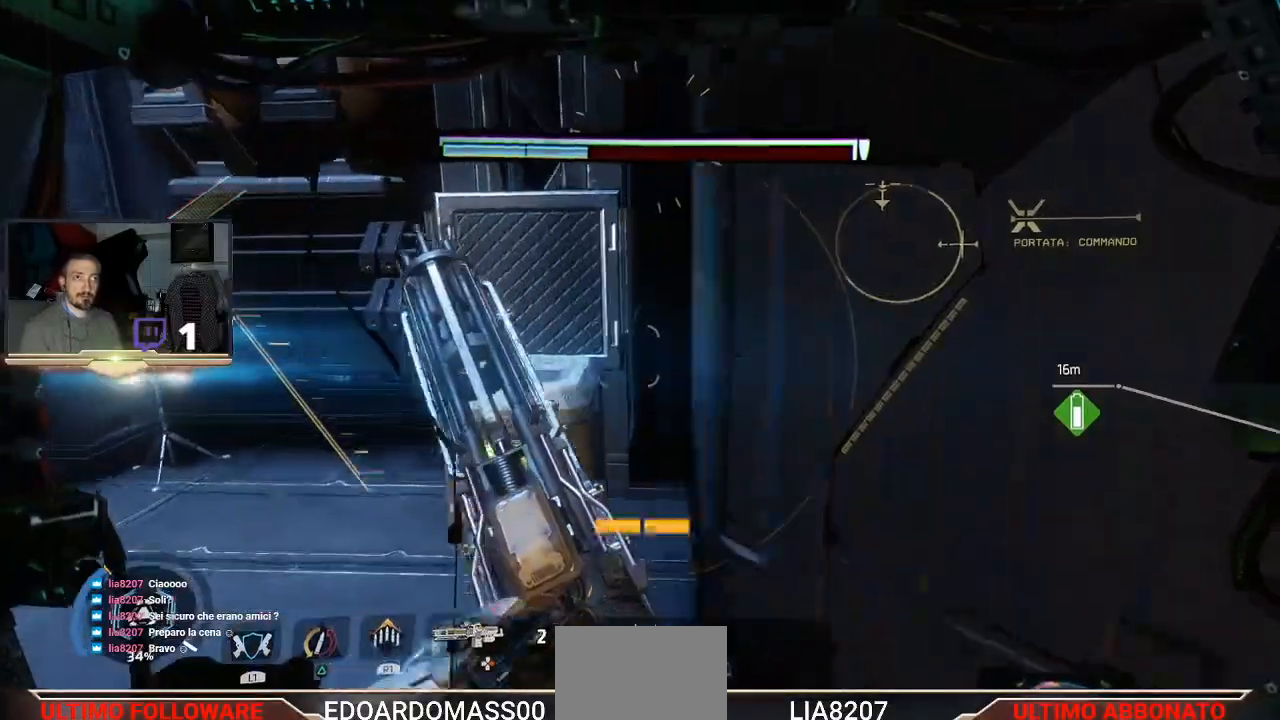
{"buttons": [], "left_stick": "up-left", "right_stick": "left", "events": [[67, "right_stick", "left"], [133, "left_stick", "up-left"]]}
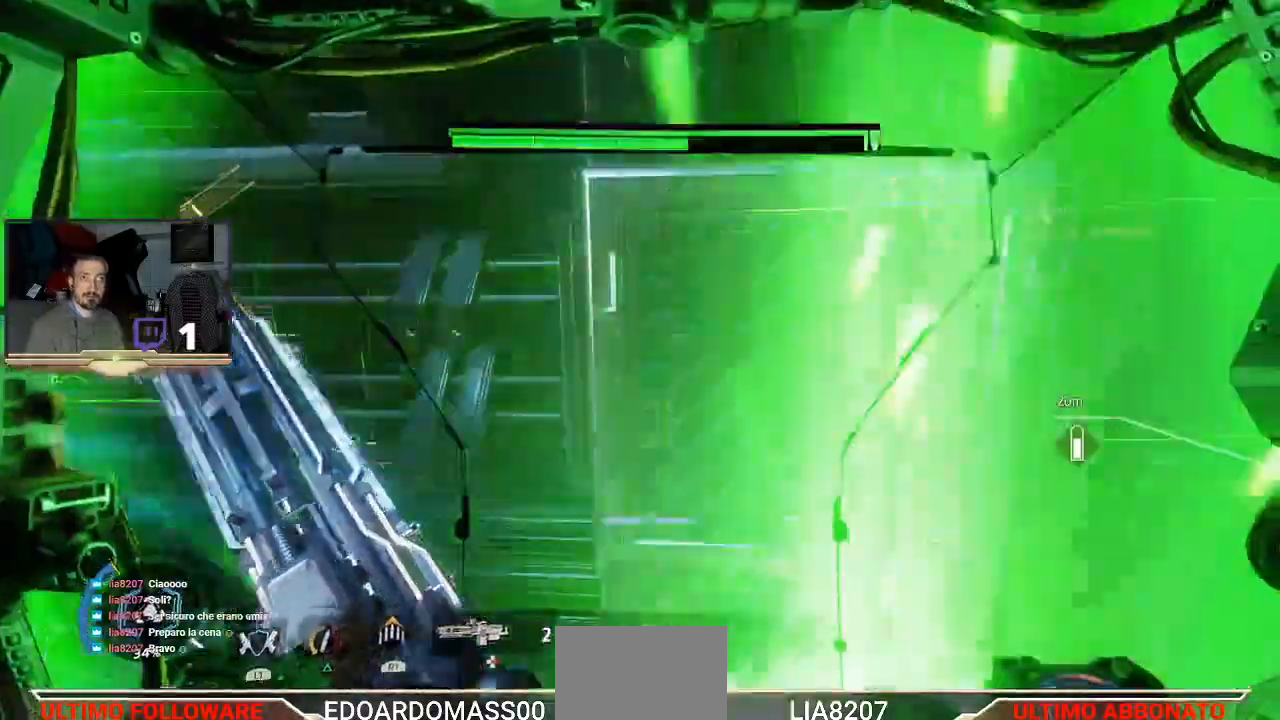
{"buttons": ["L3"], "left_stick": "up", "right_stick": "left", "events": [[100, "left_stick", "up"], [100, "right_stick", "center"], [433, "right_stick", "left"], [467, "L3", "down"]]}
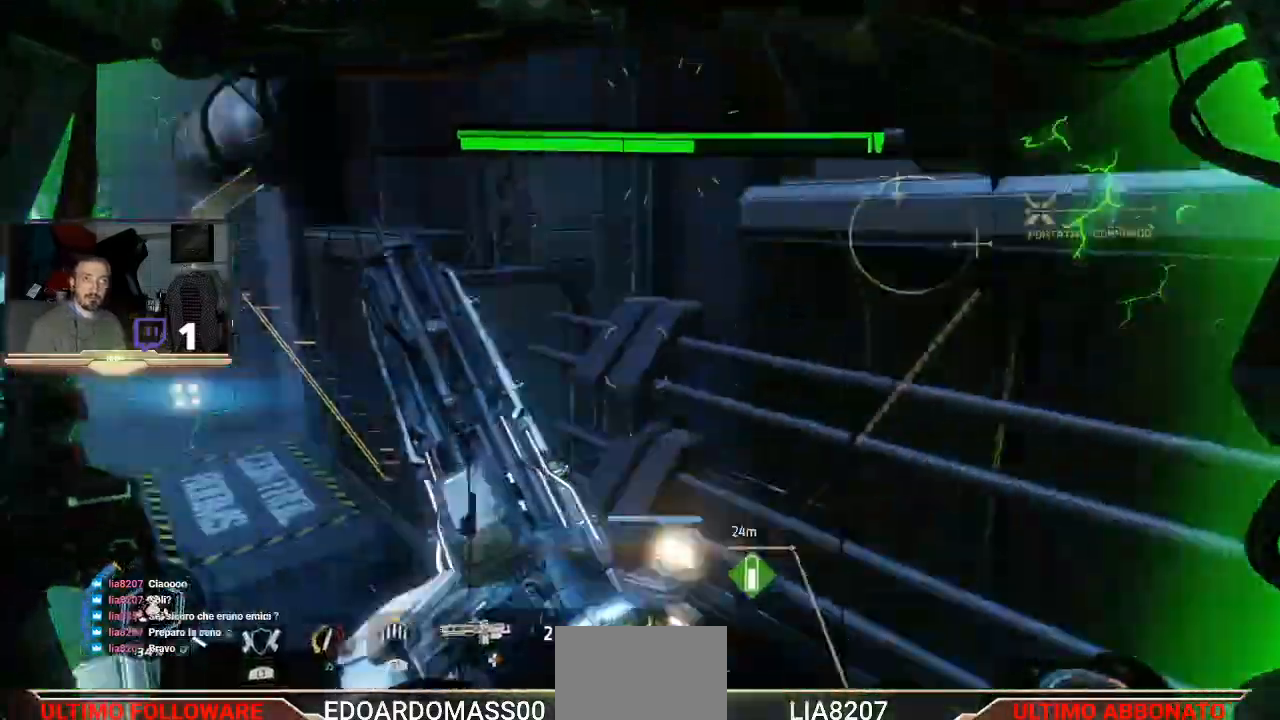
{"buttons": ["L3"], "left_stick": "up", "right_stick": "center", "events": [[400, "right_stick", "center"]]}
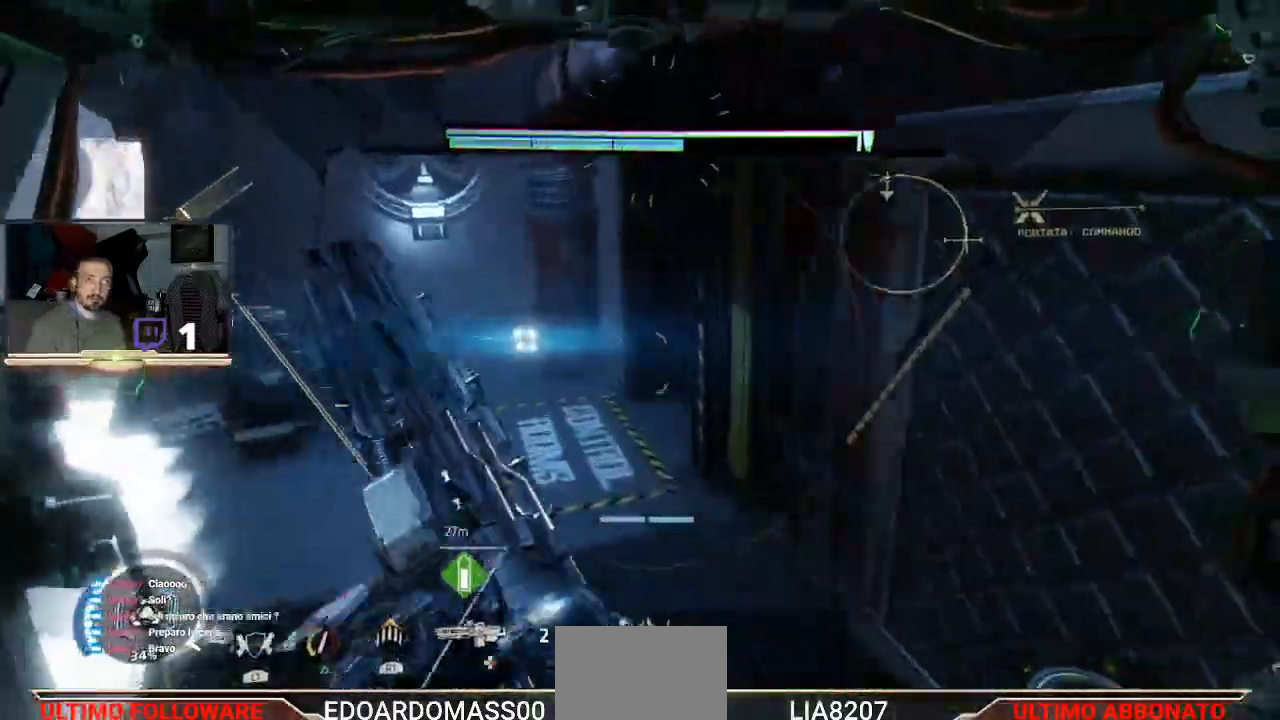
{"buttons": ["L3"], "left_stick": "up-right", "right_stick": "center", "events": [[100, "left_stick", "up-right"]]}
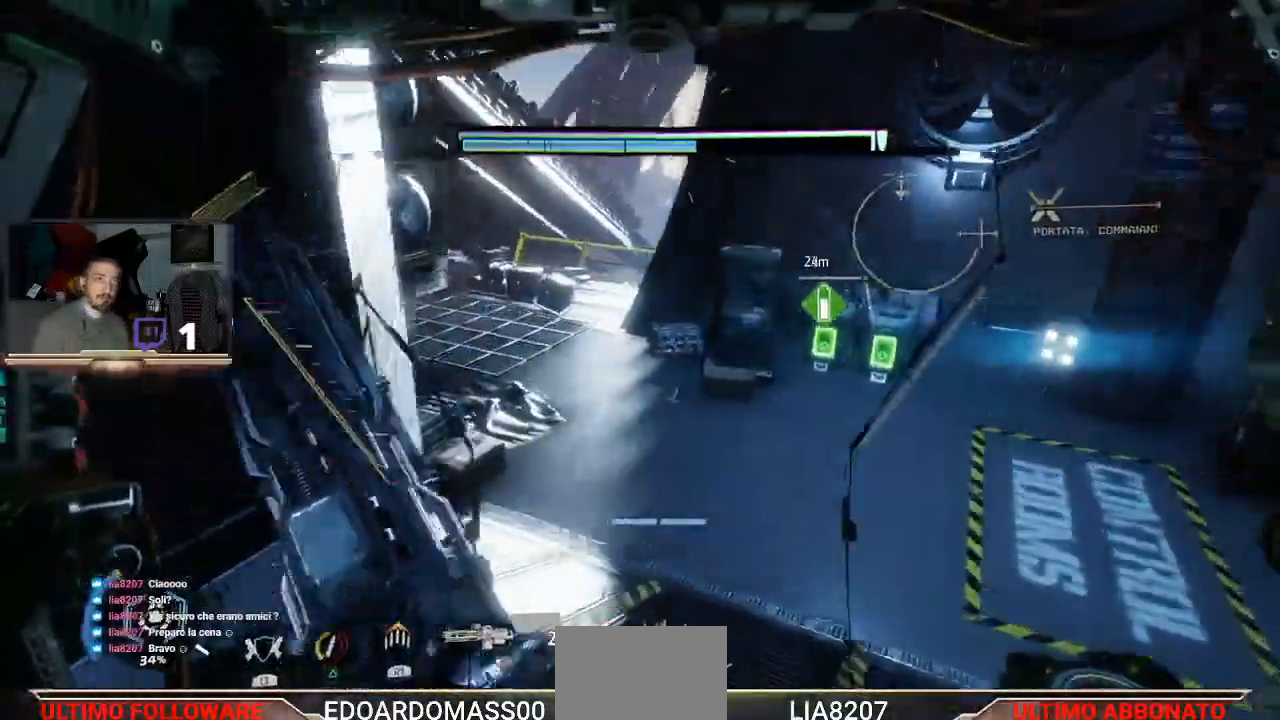
{"buttons": ["L3"], "left_stick": "up-right", "right_stick": "center", "events": []}
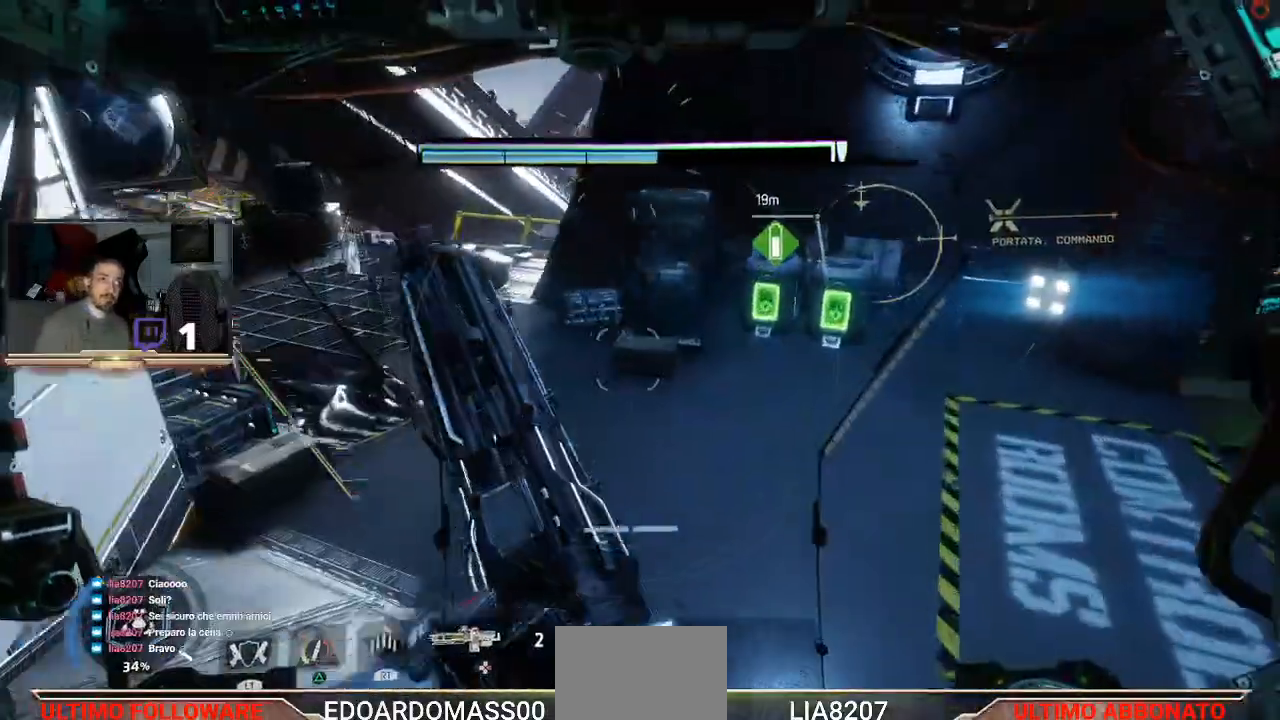
{"buttons": ["L3"], "left_stick": "up", "right_stick": "center", "events": [[233, "left_stick", "up"]]}
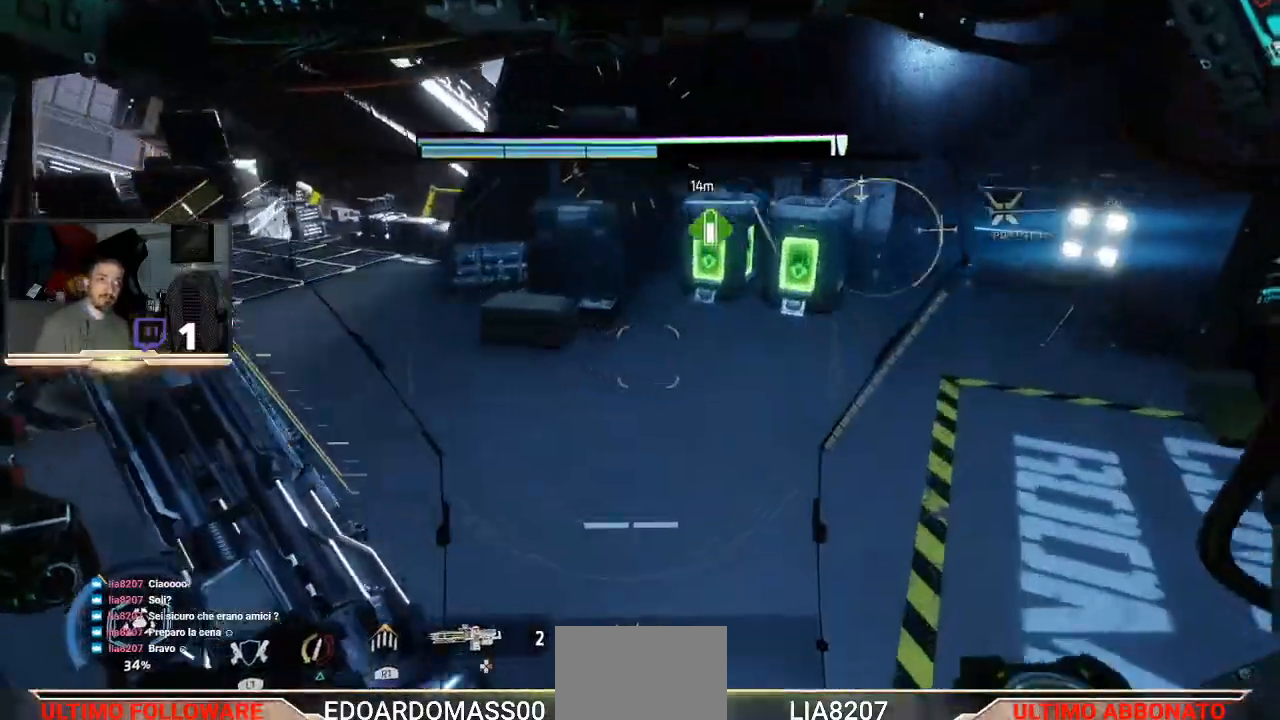
{"buttons": [], "left_stick": "up", "right_stick": "left", "events": [[67, "right_stick", "left"], [133, "L3", "up"]]}
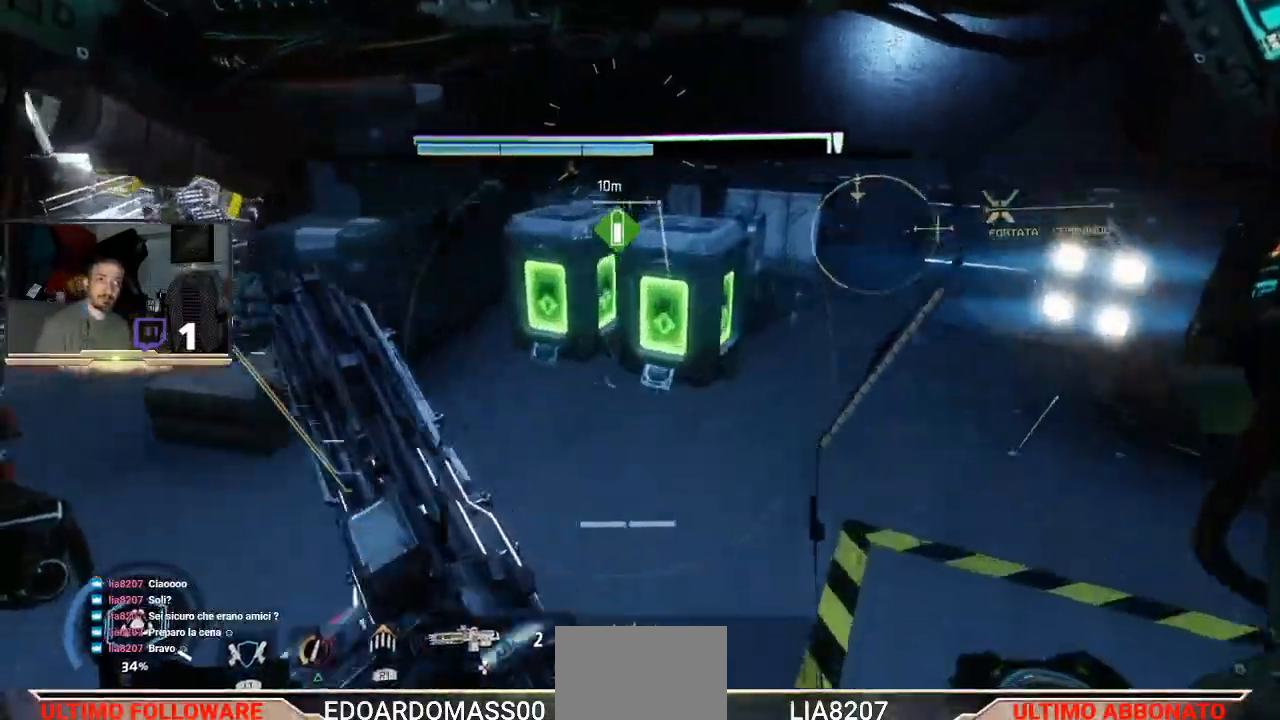
{"buttons": [], "left_stick": "left", "right_stick": "center", "events": [[233, "left_stick", "up-left"], [433, "right_stick", "center"], [500, "left_stick", "left"]]}
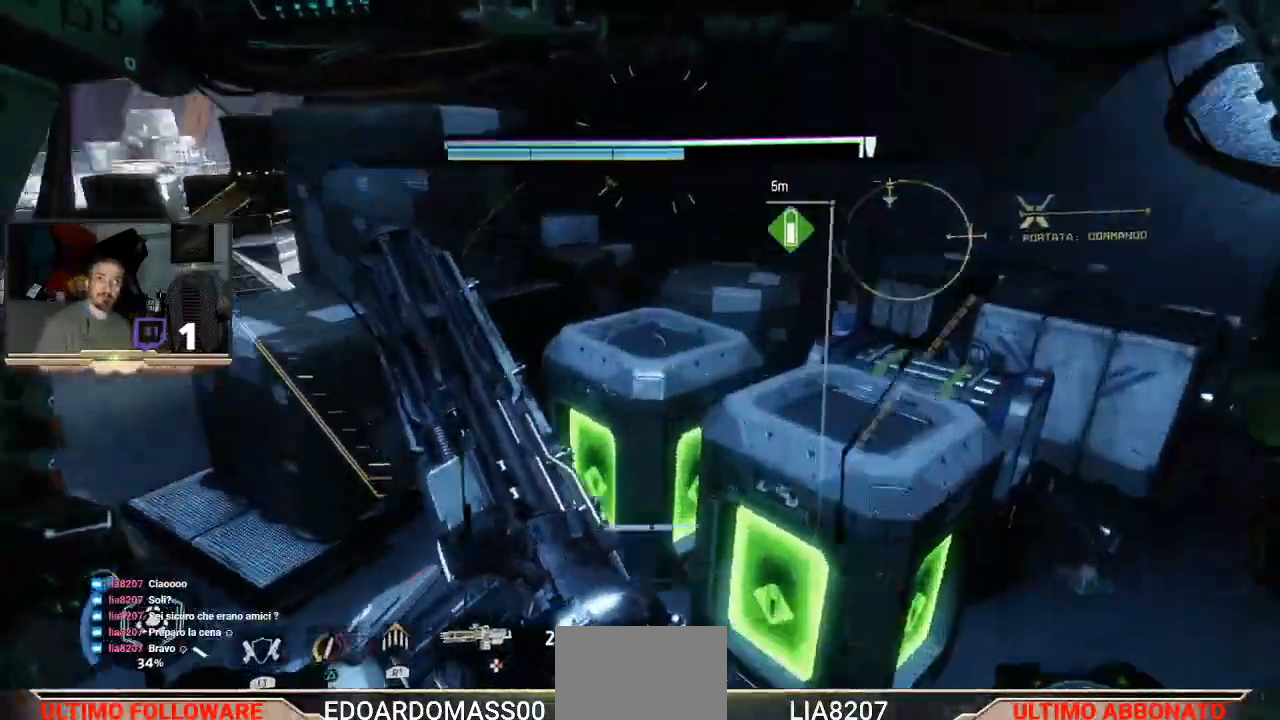
{"buttons": [], "left_stick": "left", "right_stick": "center", "events": [[267, "right_stick", "down-right"], [467, "right_stick", "center"]]}
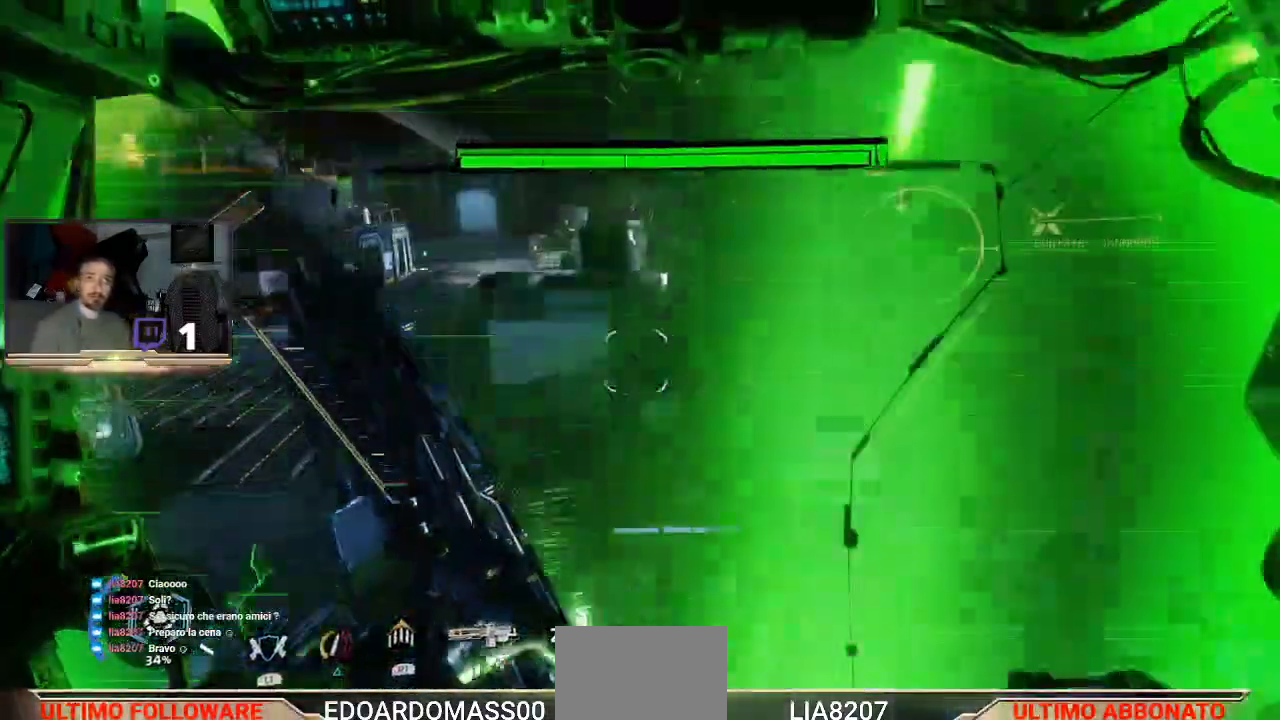
{"buttons": [], "left_stick": "up-right", "right_stick": "right", "events": [[133, "left_stick", "up-left"], [133, "right_stick", "left"], [200, "right_stick", "up-left"], [500, "left_stick", "up-right"], [500, "right_stick", "right"]]}
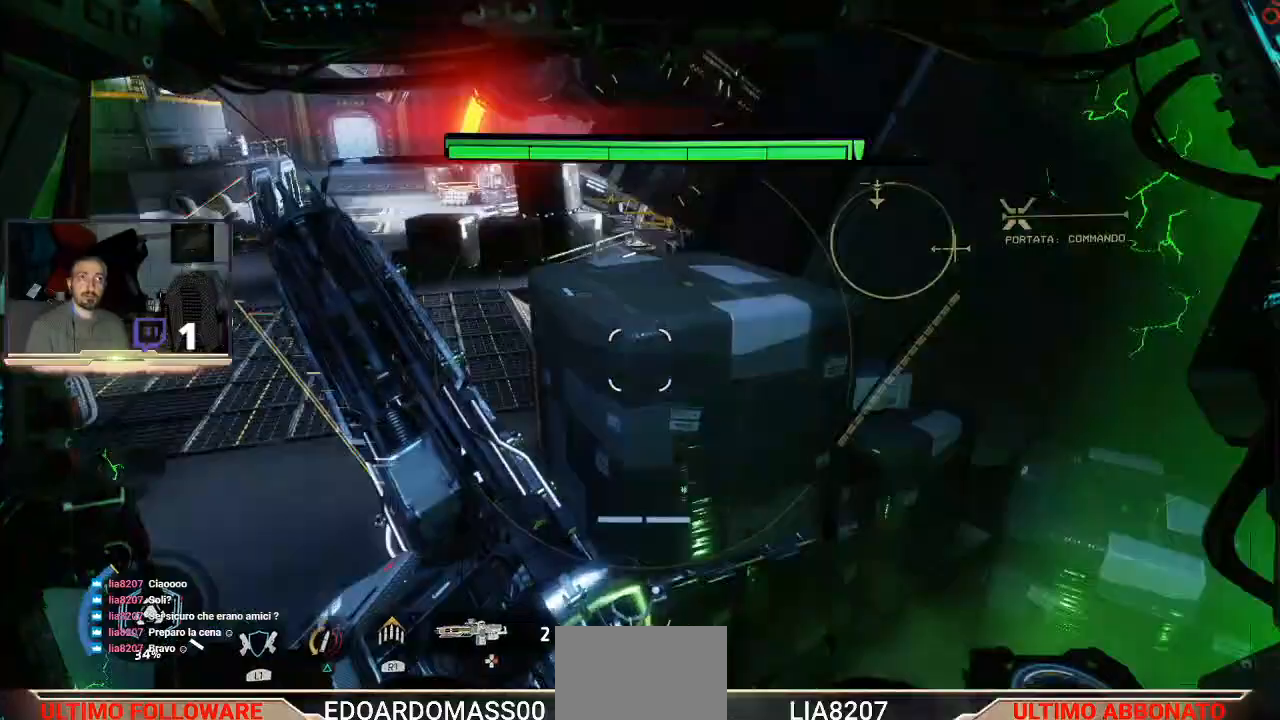
{"buttons": [], "left_stick": "center", "right_stick": "center", "events": [[200, "left_stick", "center"], [267, "left_stick", "left"], [267, "right_stick", "center"], [400, "left_stick", "center"]]}
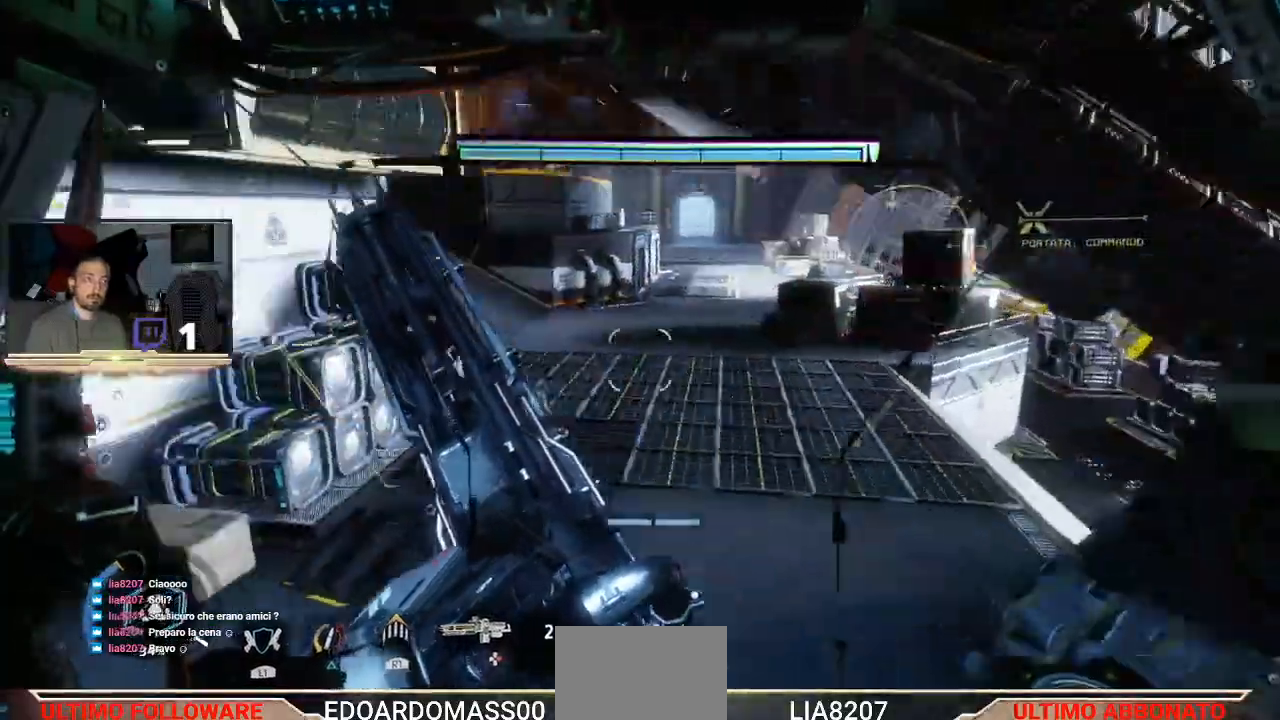
{"buttons": [], "left_stick": "up", "right_stick": "left", "events": [[100, "left_stick", "up"], [267, "right_stick", "left"]]}
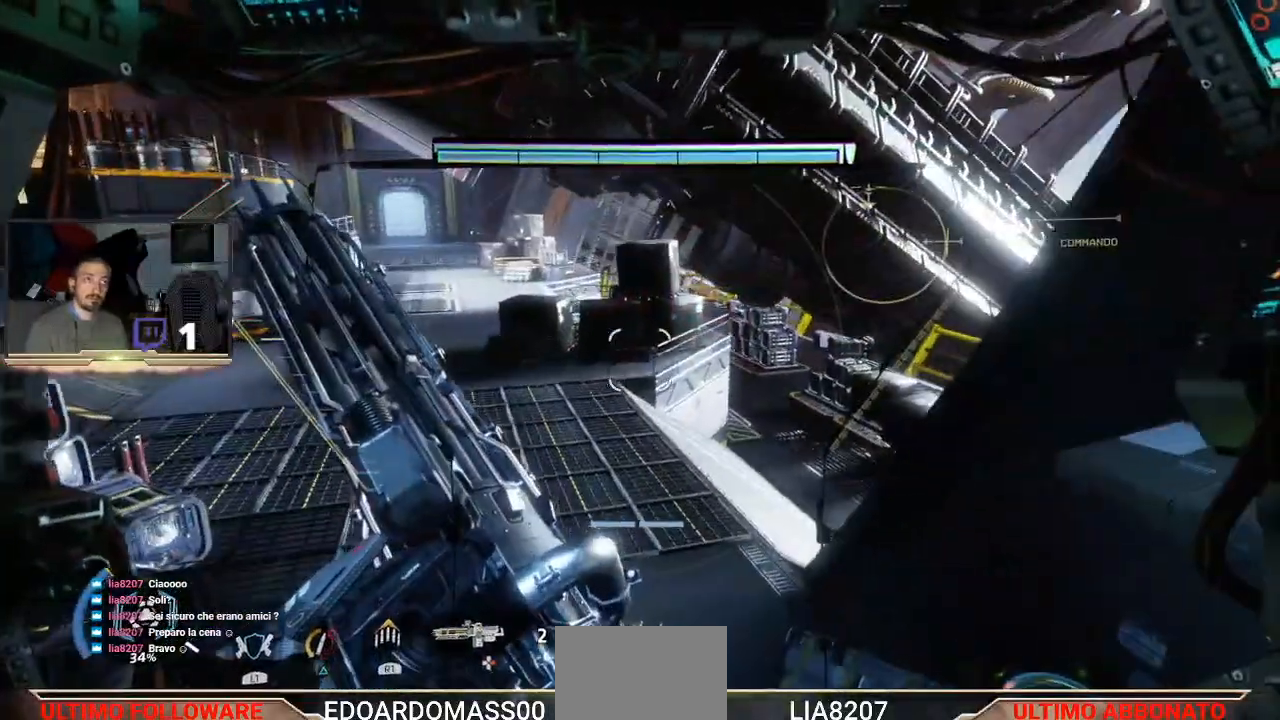
{"buttons": [], "left_stick": "left", "right_stick": "up", "events": [[100, "right_stick", "up-left"], [200, "left_stick", "center"], [400, "left_stick", "left"], [400, "right_stick", "up"]]}
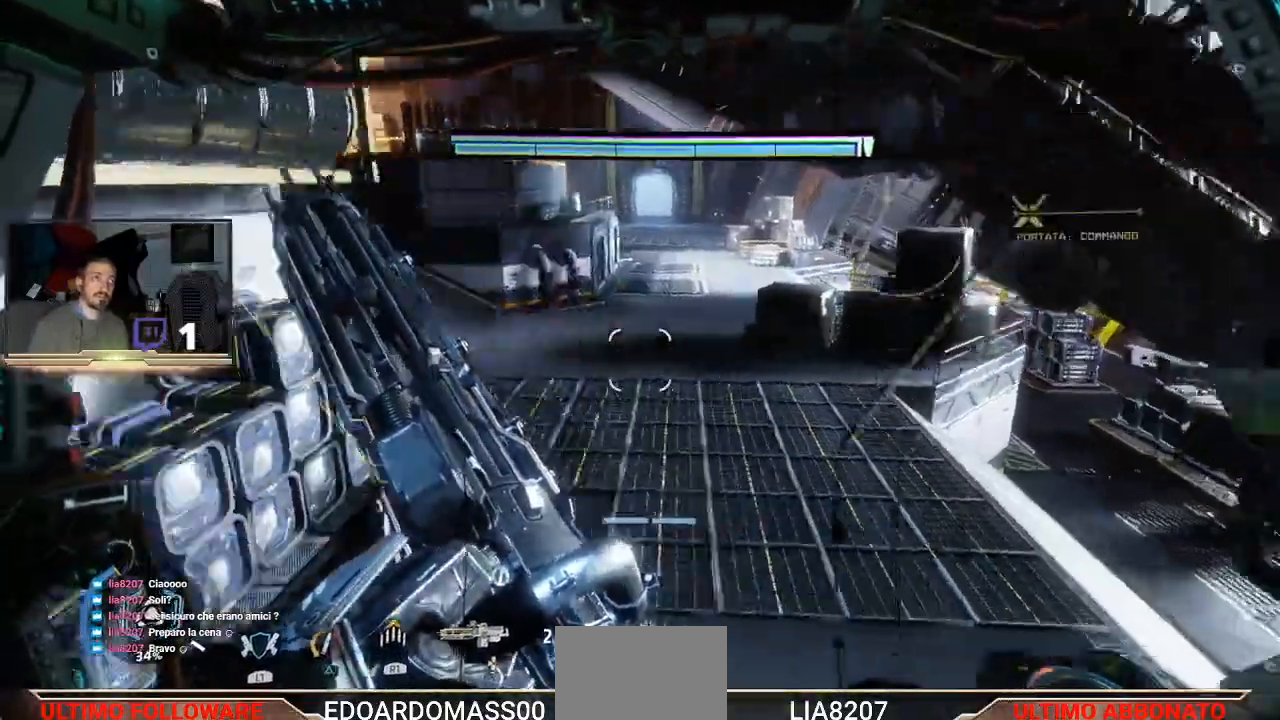
{"buttons": [], "left_stick": "left", "right_stick": "left", "events": [[300, "right_stick", "left"]]}
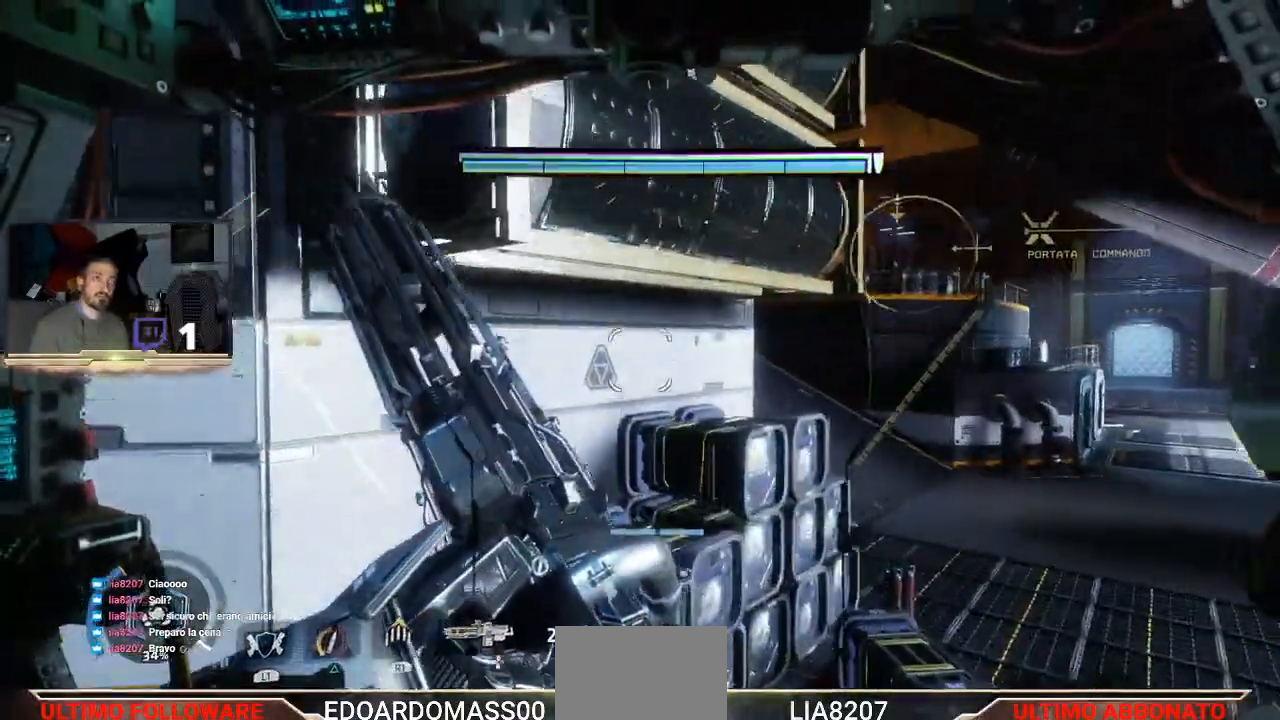
{"buttons": [], "left_stick": "up-left", "right_stick": "center", "events": [[200, "left_stick", "center"], [267, "right_stick", "center"], [433, "left_stick", "up-left"]]}
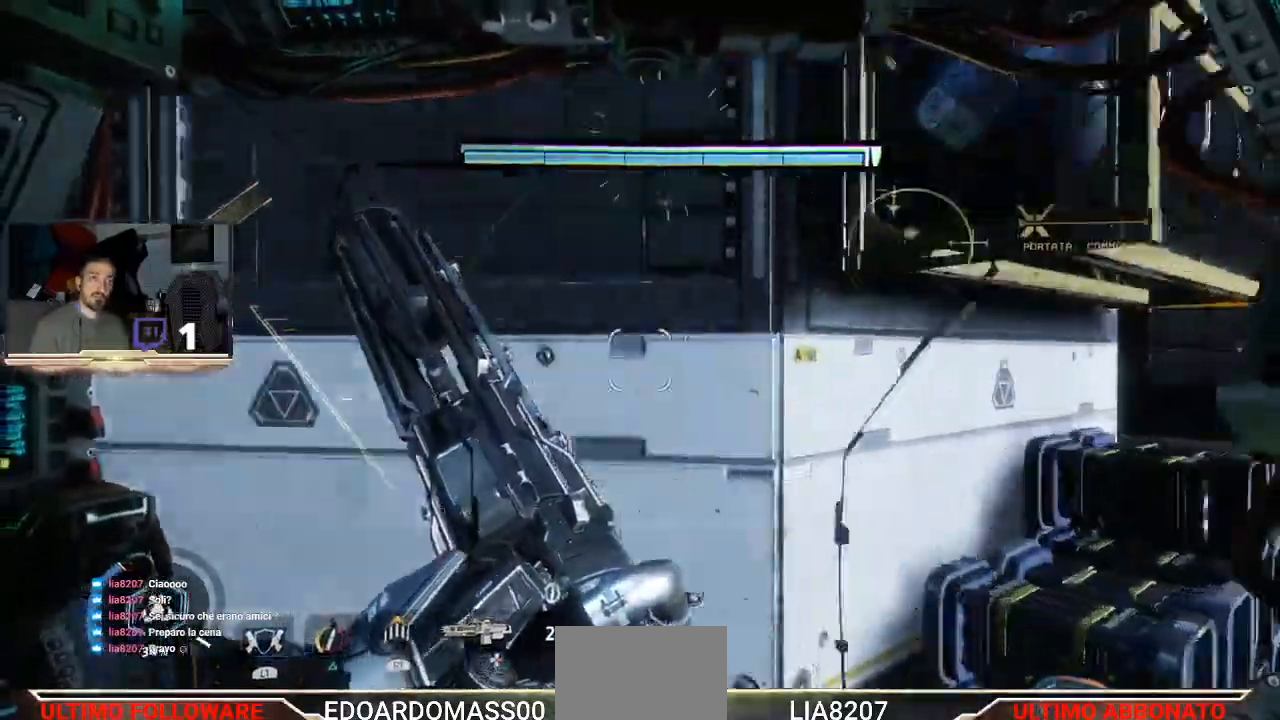
{"buttons": ["L3"], "left_stick": "up", "right_stick": "center", "events": [[367, "L3", "down"], [367, "left_stick", "up"]]}
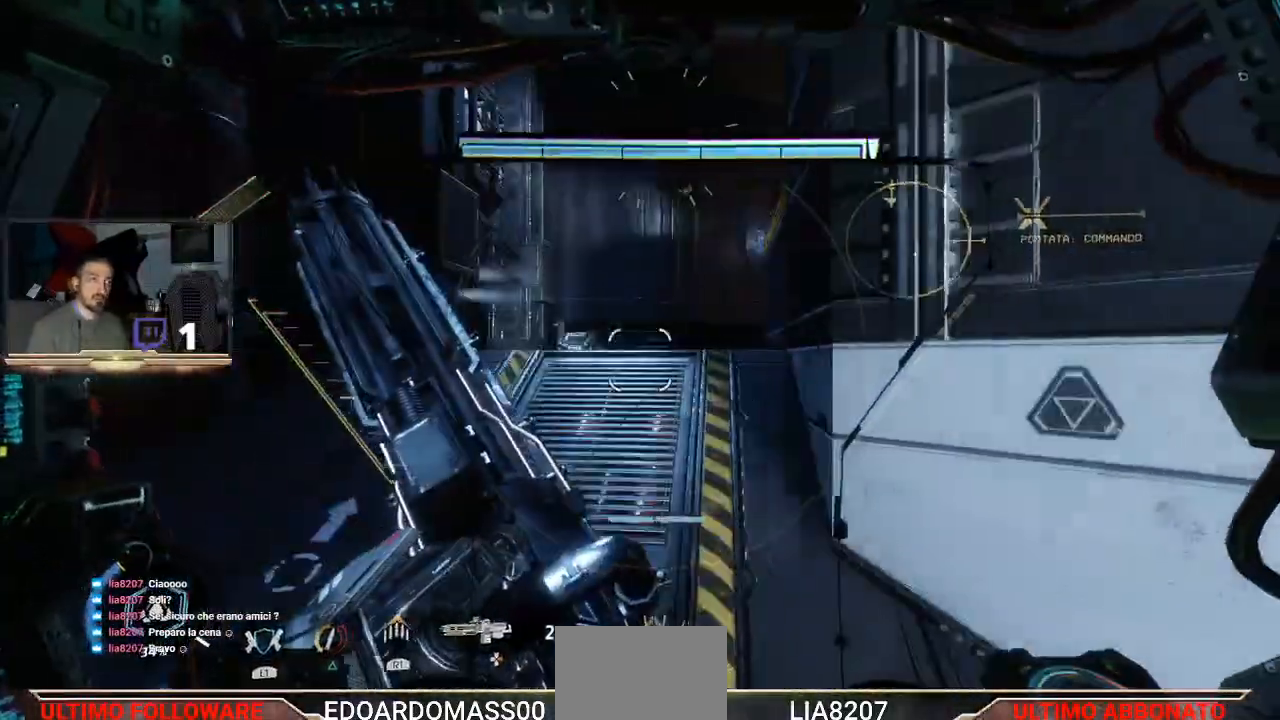
{"buttons": ["L3"], "left_stick": "up-left", "right_stick": "right", "events": [[200, "right_stick", "right"], [467, "left_stick", "up-left"]]}
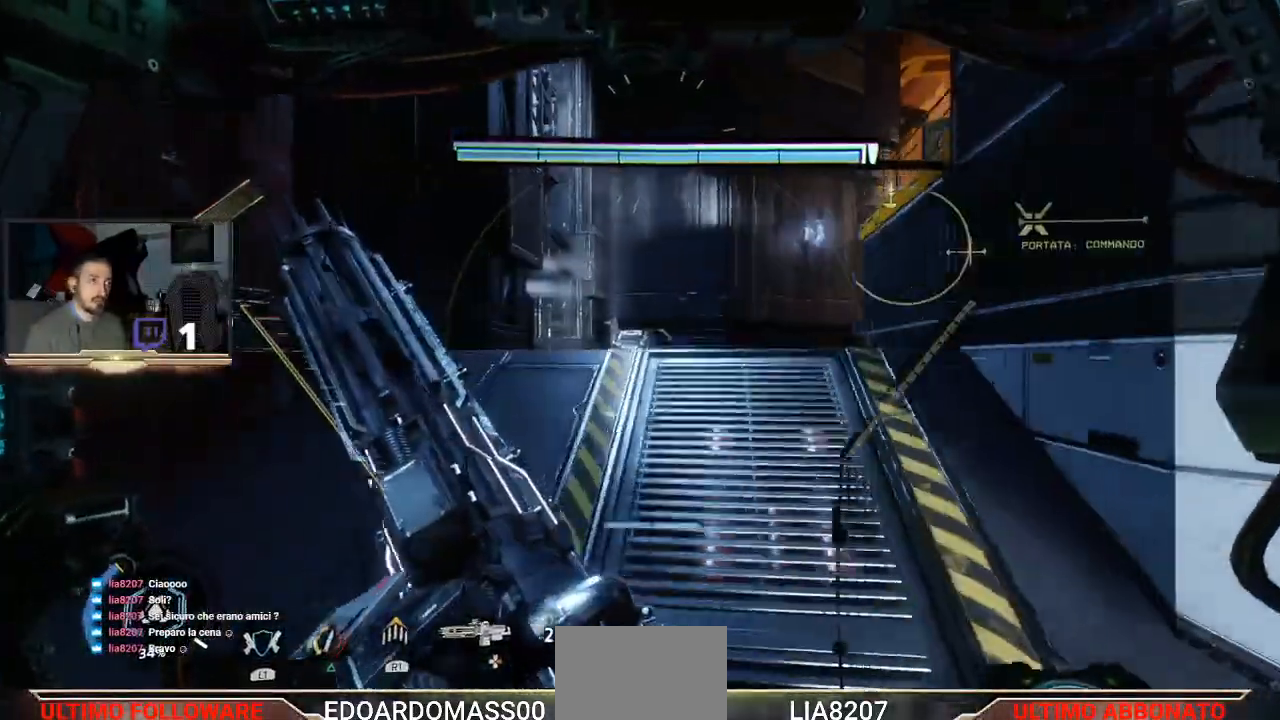
{"buttons": [], "left_stick": "up-left", "right_stick": "right", "events": [[33, "right_stick", "center"], [133, "L3", "up"], [467, "right_stick", "right"]]}